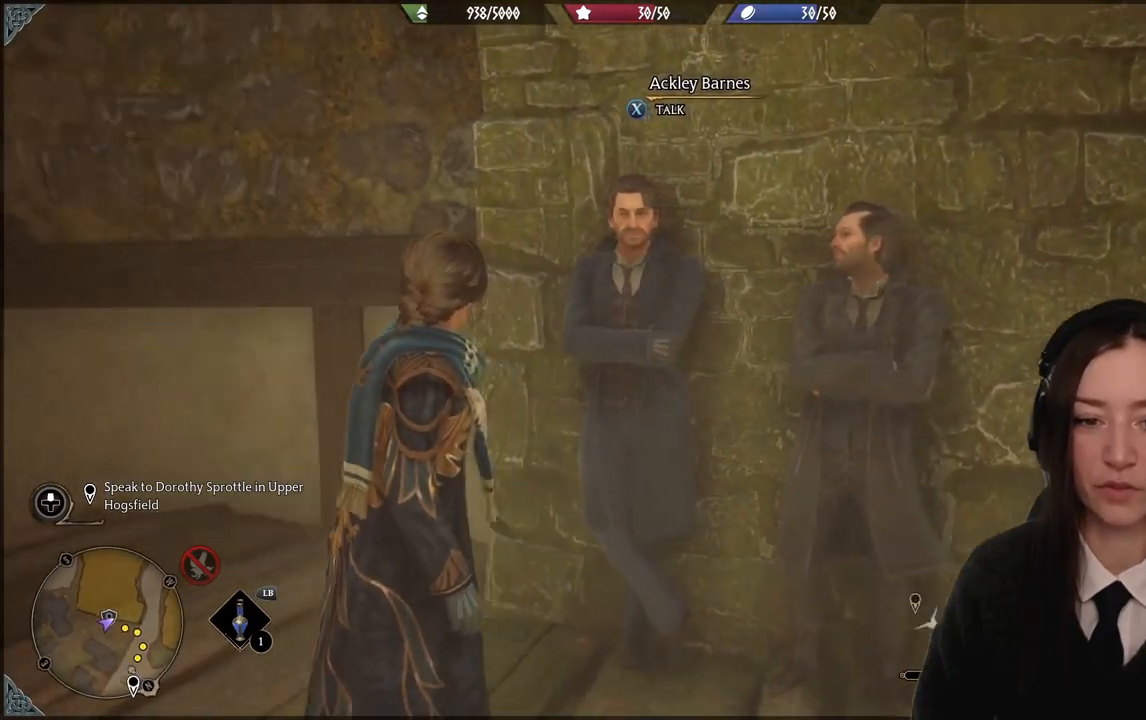
Gameplay with a controller (Xbox layout); each line is a JSON object with the inputs held at the frame after it. "events" lists button and stick changes between this image and that frame as [ms after this image, input, new state], when the widget could be followed in between. Not read: L3 Z.
{"buttons": [], "left_stick": "center", "right_stick": "right", "events": [[234, "right_stick", "center"], [434, "right_stick", "right"]]}
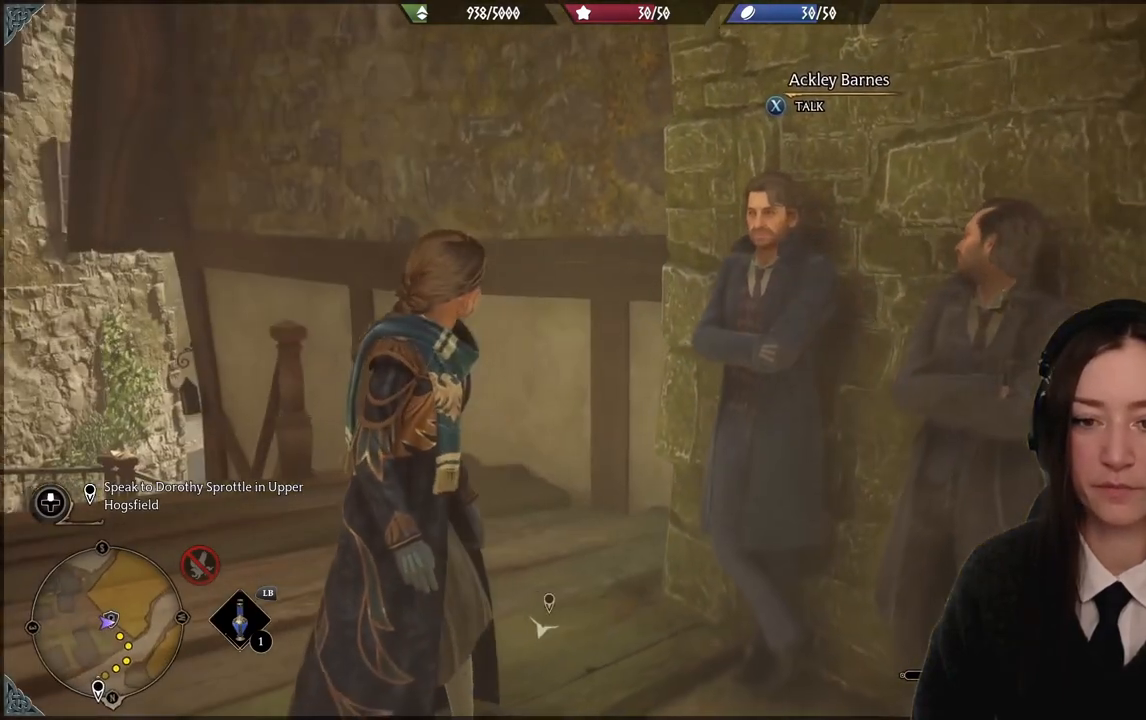
{"buttons": [], "left_stick": "center", "right_stick": "center", "events": [[500, "right_stick", "center"]]}
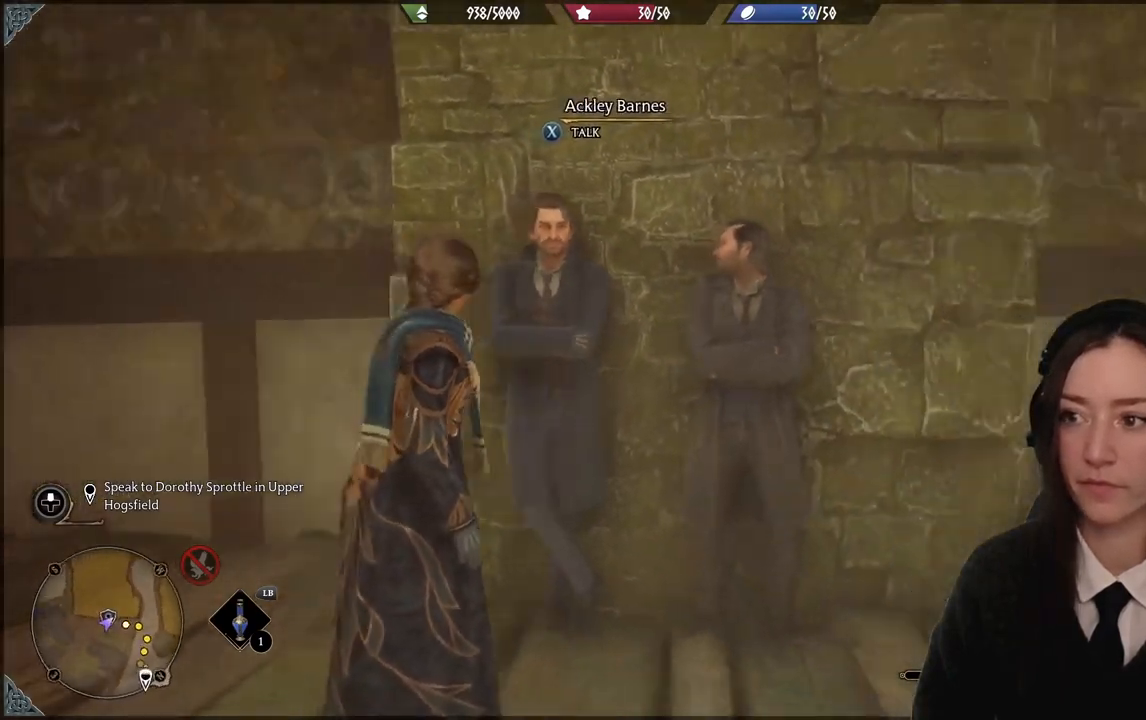
{"buttons": [], "left_stick": "up-right", "right_stick": "right", "events": [[34, "right_stick", "right"], [67, "left_stick", "down-right"], [167, "left_stick", "right"], [334, "left_stick", "up-right"]]}
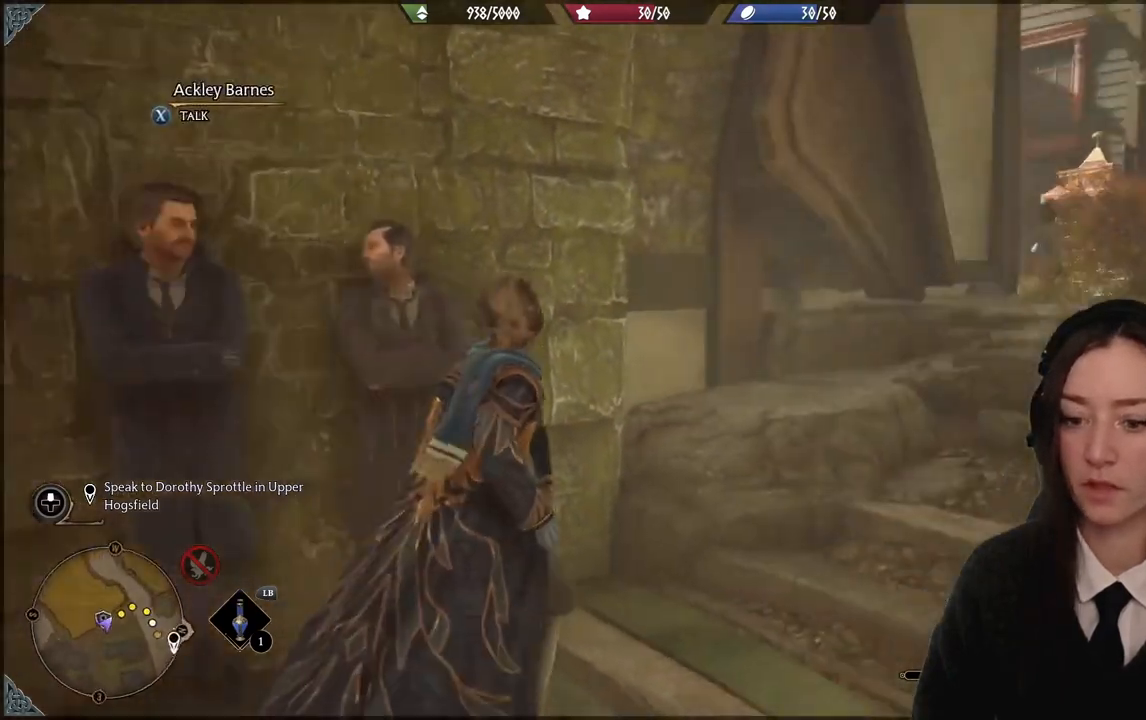
{"buttons": [], "left_stick": "up", "right_stick": "center", "events": [[400, "left_stick", "up"], [400, "right_stick", "center"]]}
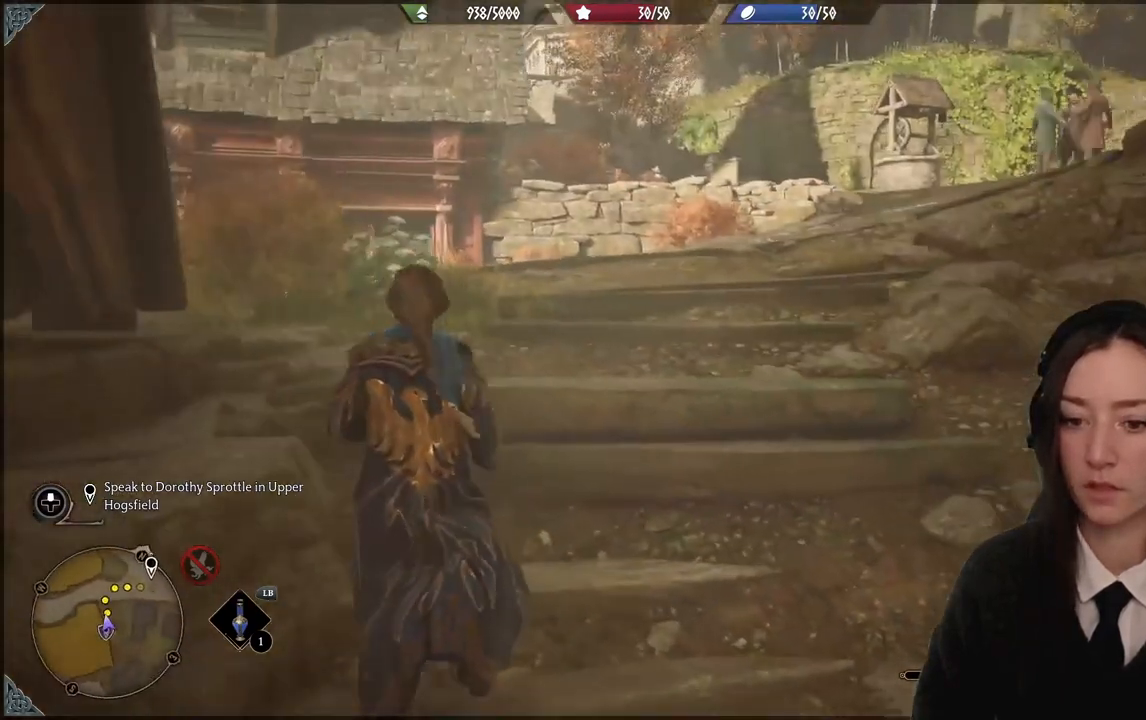
{"buttons": [], "left_stick": "up", "right_stick": "right", "events": [[367, "right_stick", "right"]]}
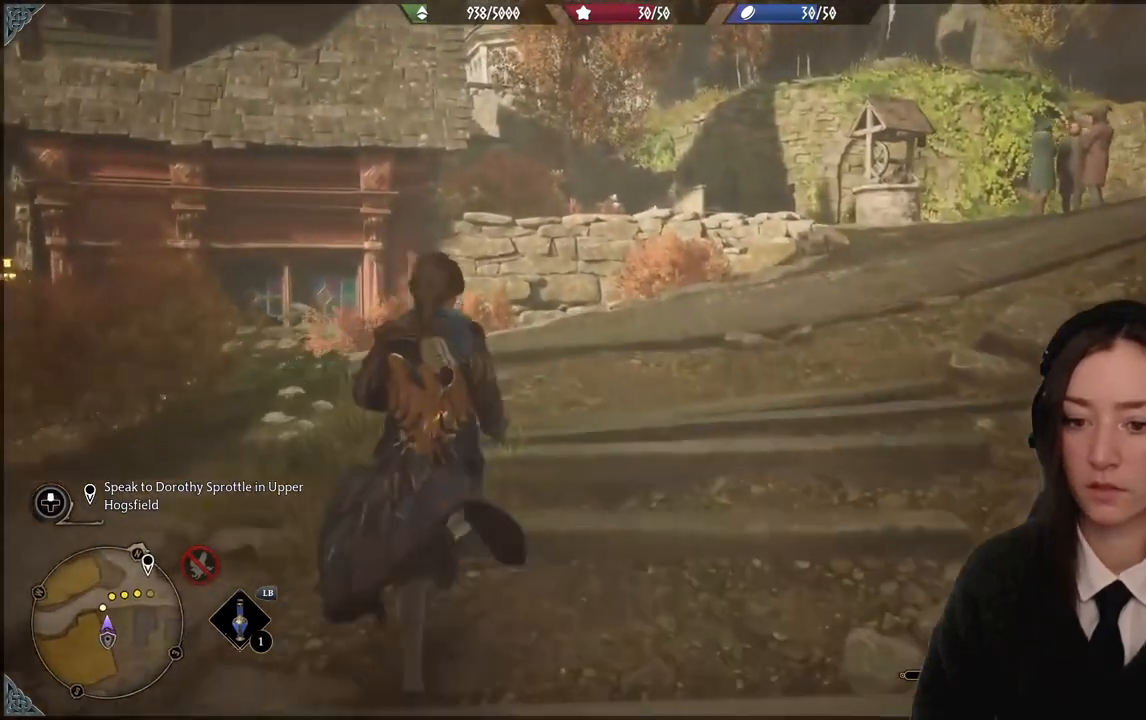
{"buttons": [], "left_stick": "up", "right_stick": "right", "events": []}
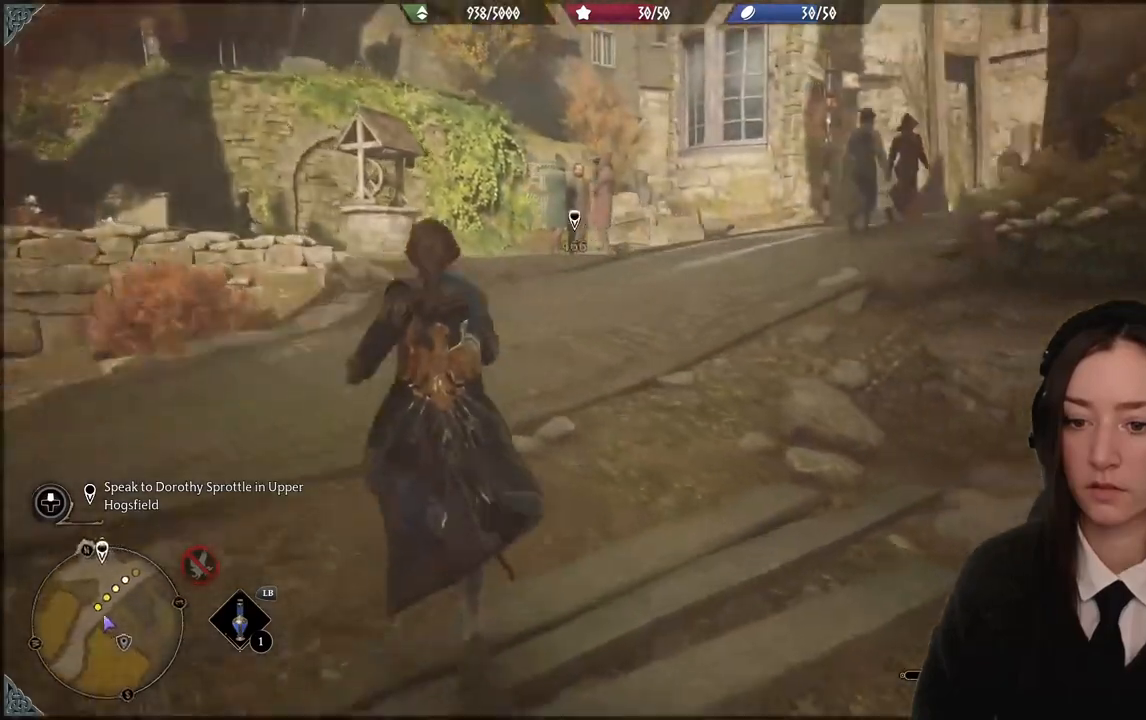
{"buttons": [], "left_stick": "up", "right_stick": "right", "events": [[34, "right_stick", "center"], [501, "right_stick", "right"]]}
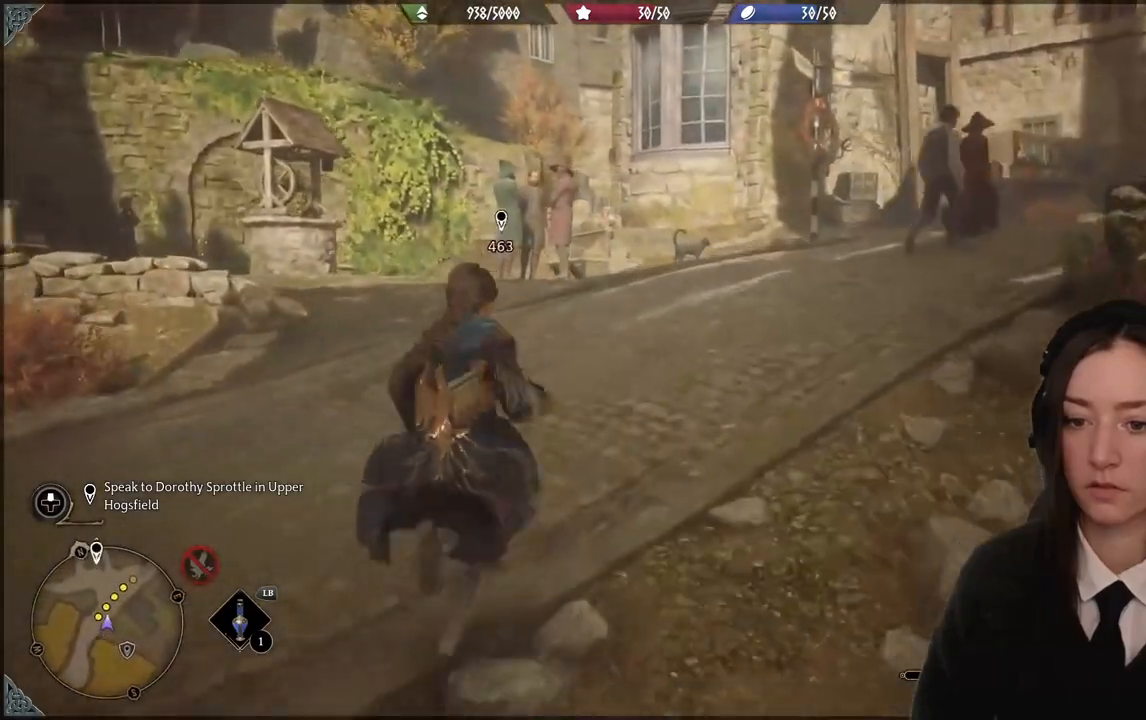
{"buttons": [], "left_stick": "up", "right_stick": "right", "events": []}
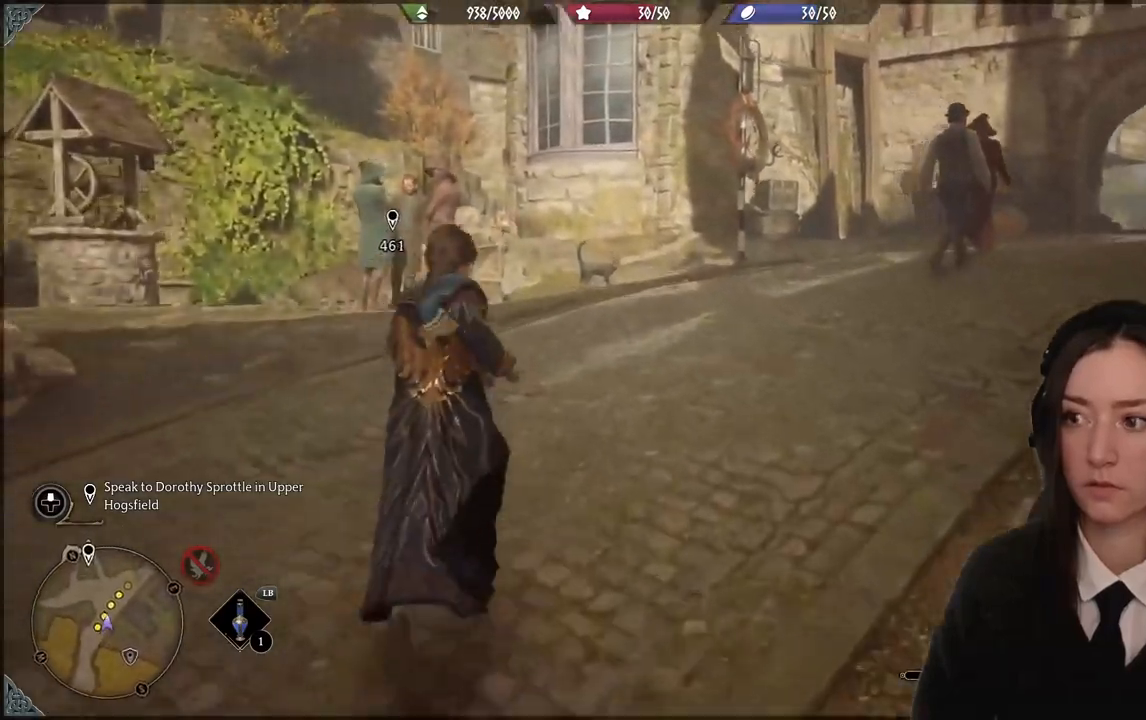
{"buttons": [], "left_stick": "up", "right_stick": "center", "events": [[334, "right_stick", "center"]]}
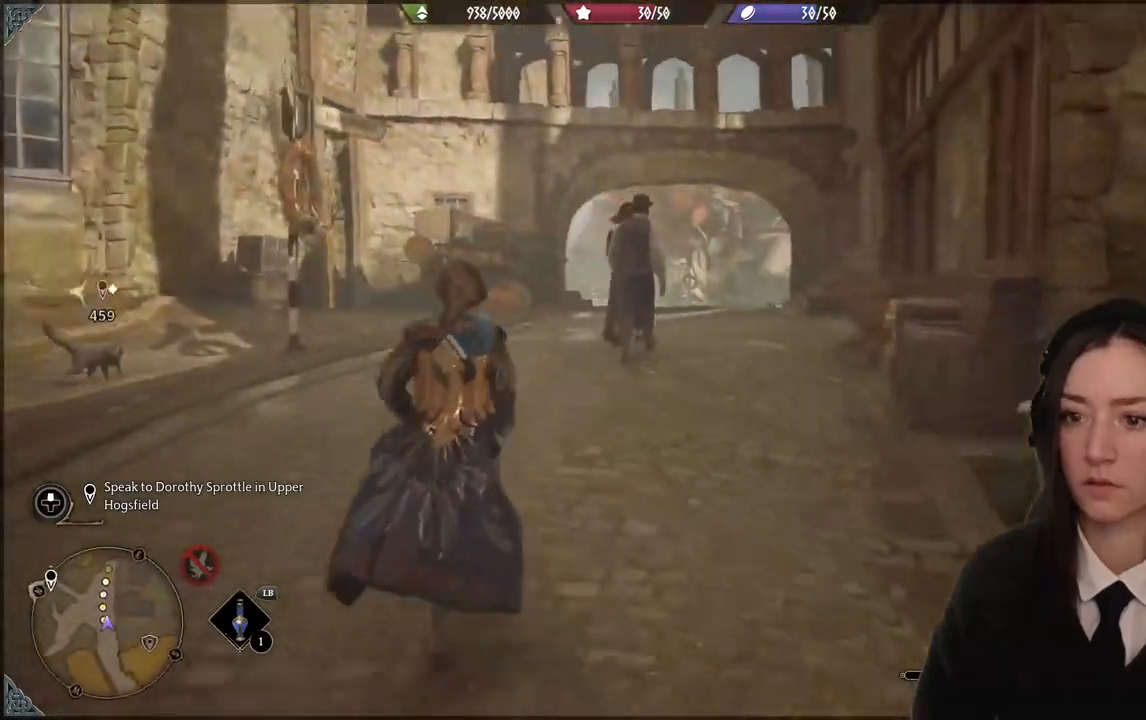
{"buttons": [], "left_stick": "up", "right_stick": "center", "events": []}
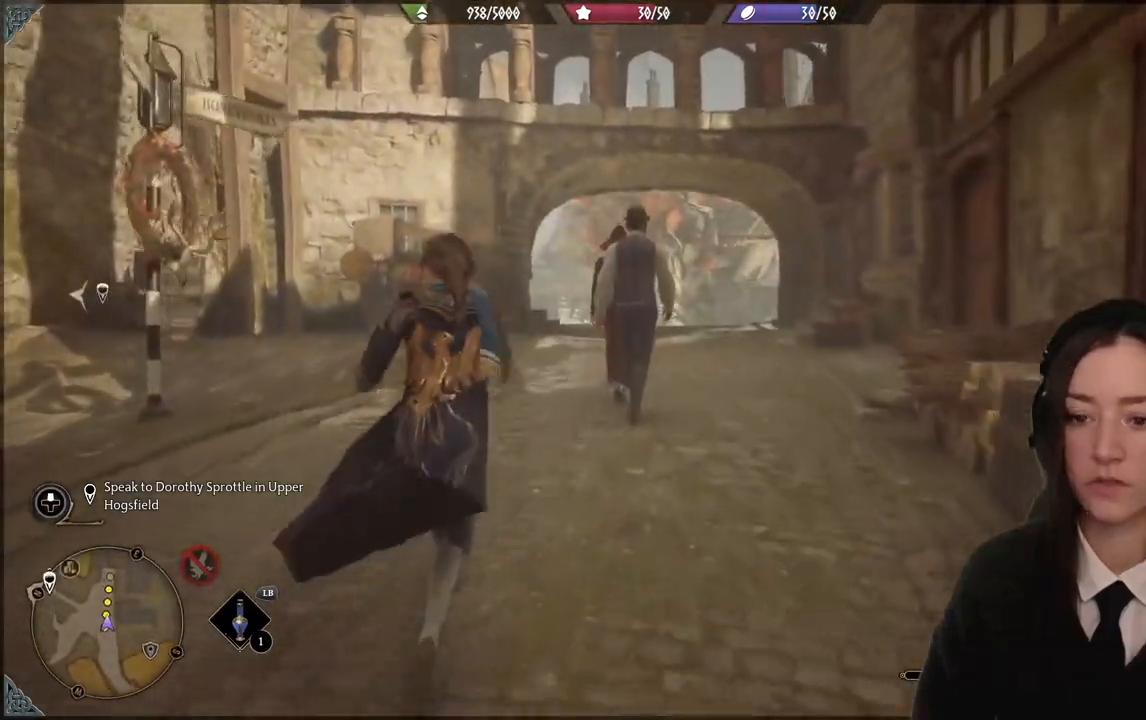
{"buttons": [], "left_stick": "up", "right_stick": "center", "events": []}
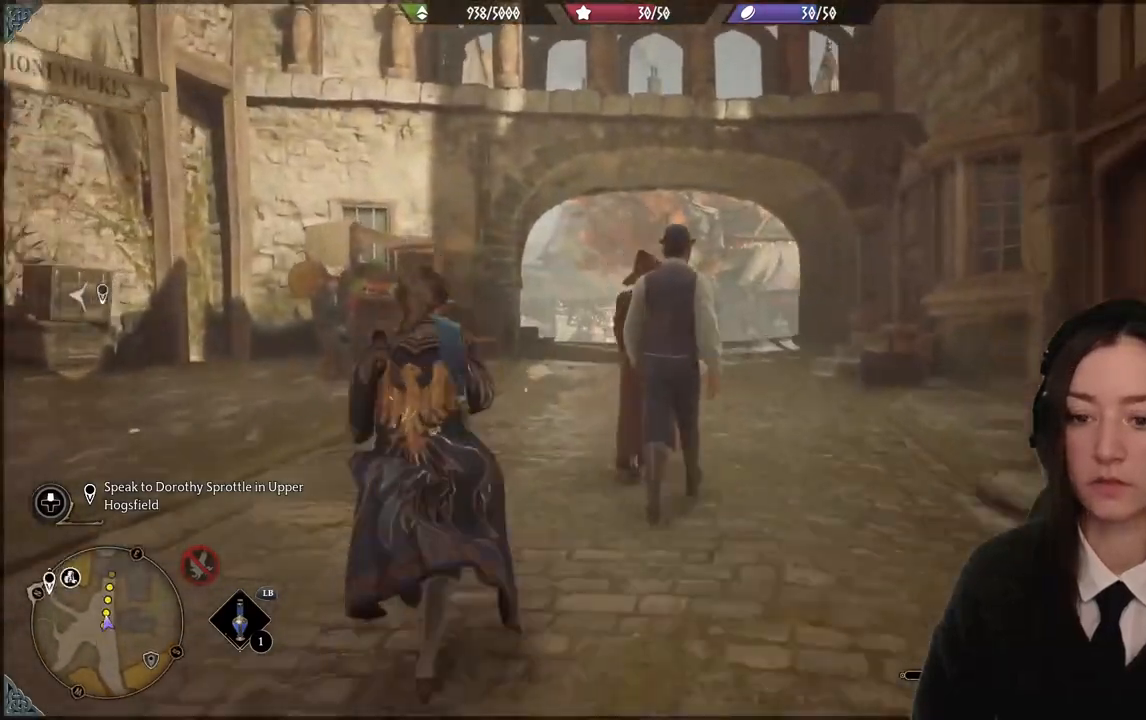
{"buttons": [], "left_stick": "up", "right_stick": "center", "events": [[267, "right_stick", "down-left"], [467, "right_stick", "center"]]}
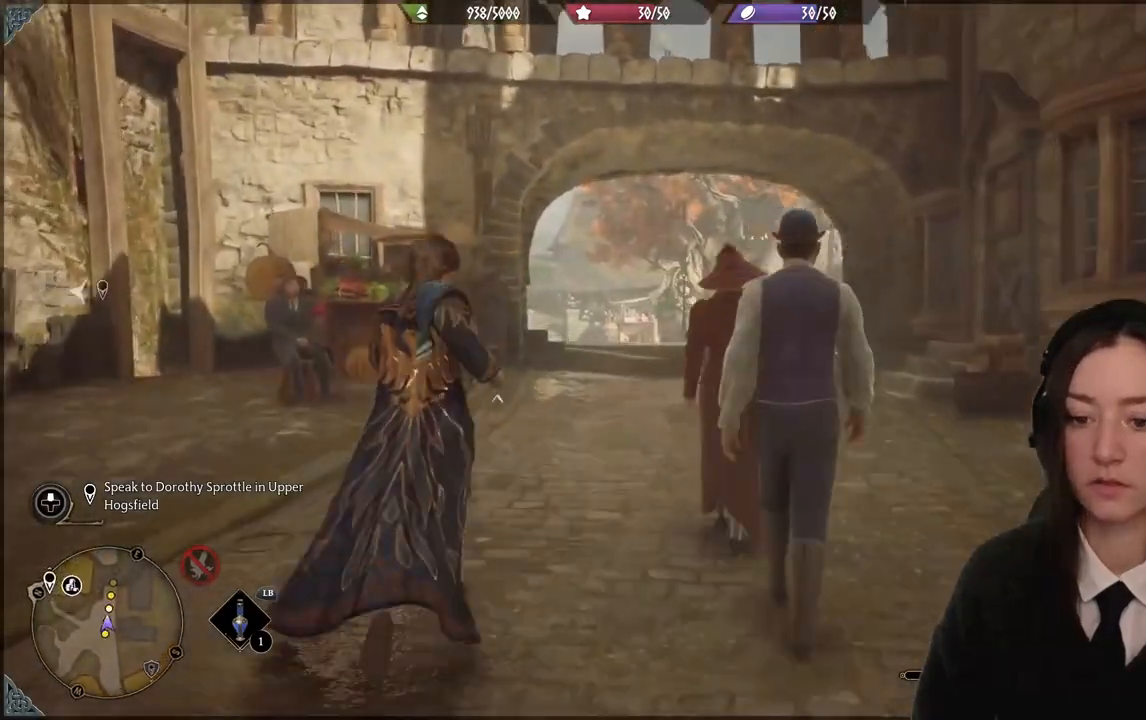
{"buttons": [], "left_stick": "up", "right_stick": "center", "events": []}
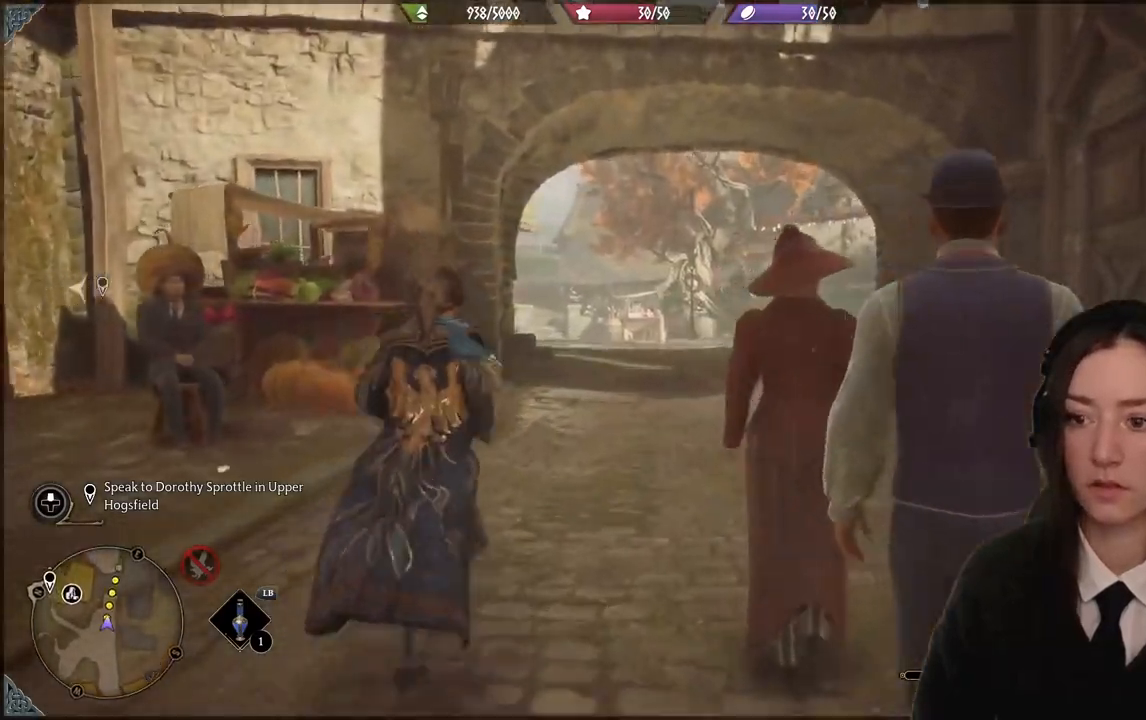
{"buttons": [], "left_stick": "up", "right_stick": "center", "events": []}
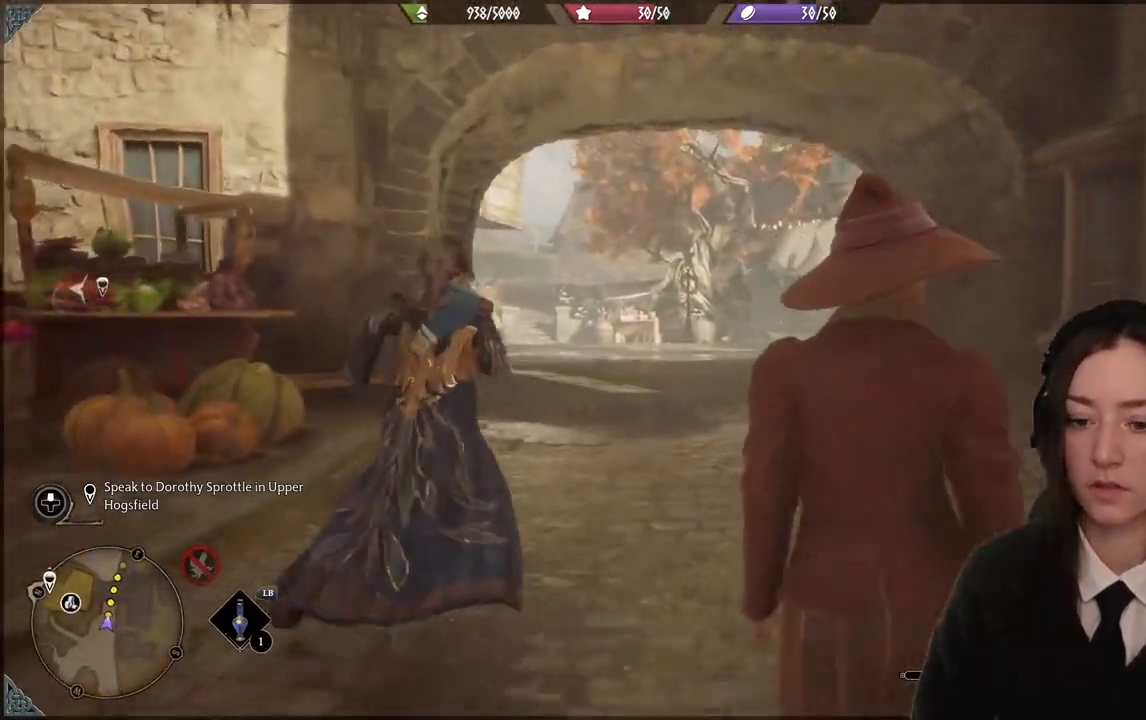
{"buttons": [], "left_stick": "up", "right_stick": "left", "events": [[501, "right_stick", "left"]]}
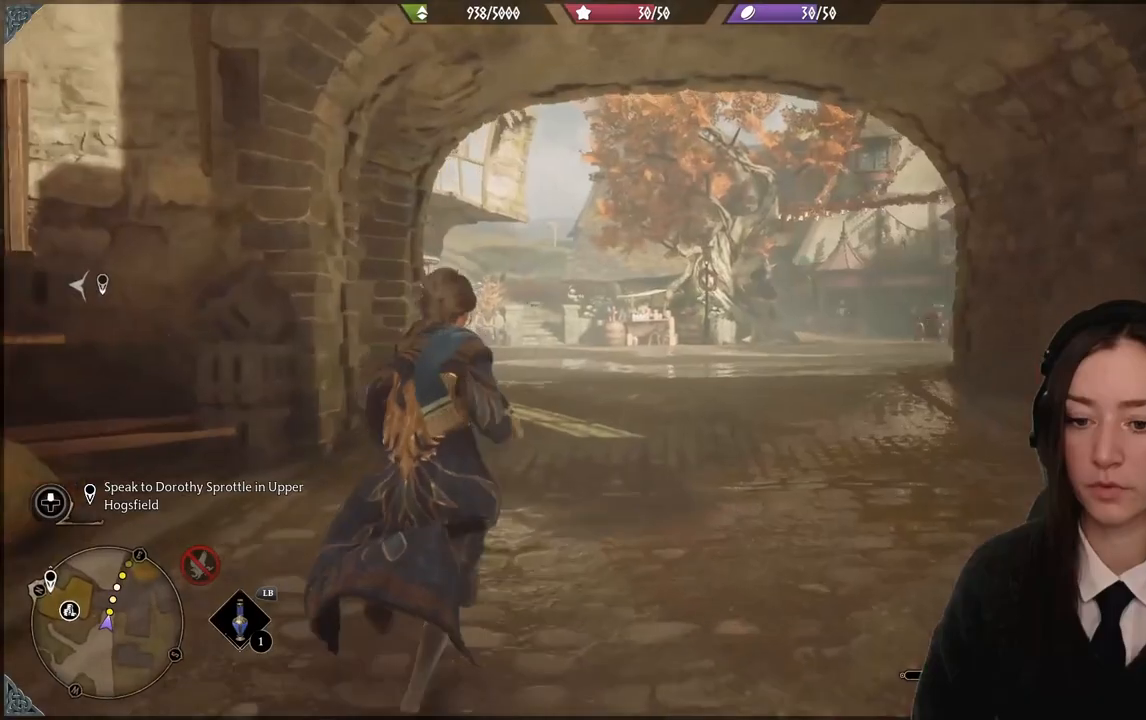
{"buttons": [], "left_stick": "up", "right_stick": "left", "events": [[300, "right_stick", "center"], [467, "right_stick", "left"]]}
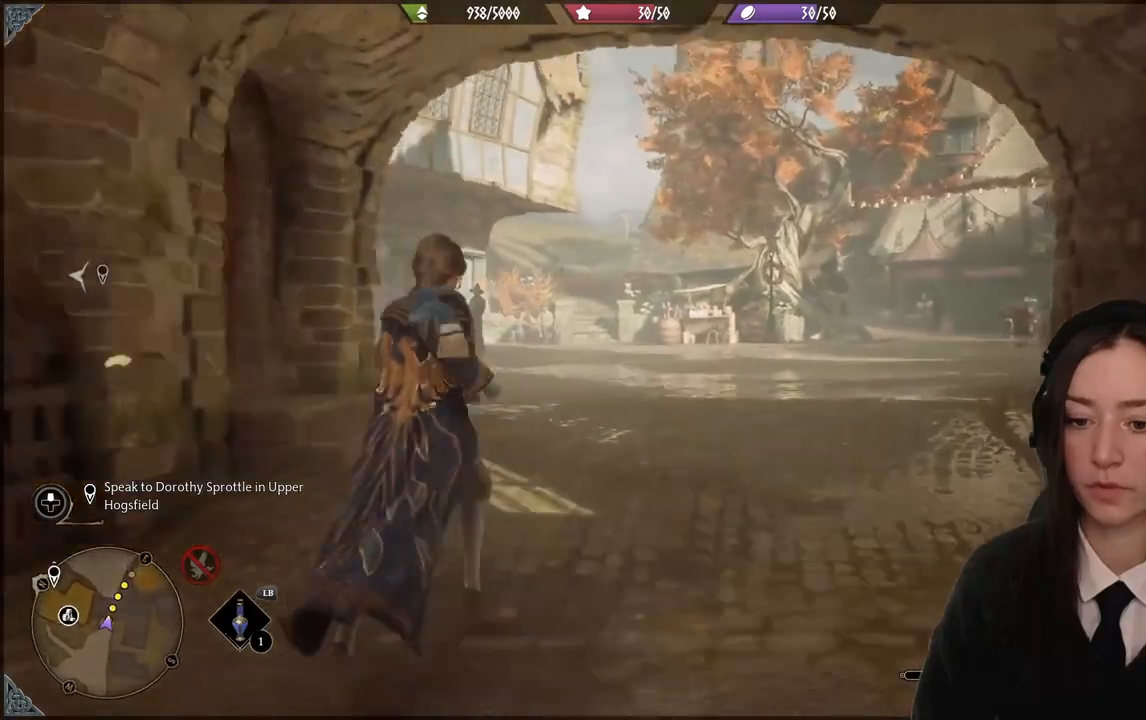
{"buttons": [], "left_stick": "down-left", "right_stick": "left", "events": [[34, "left_stick", "down-left"]]}
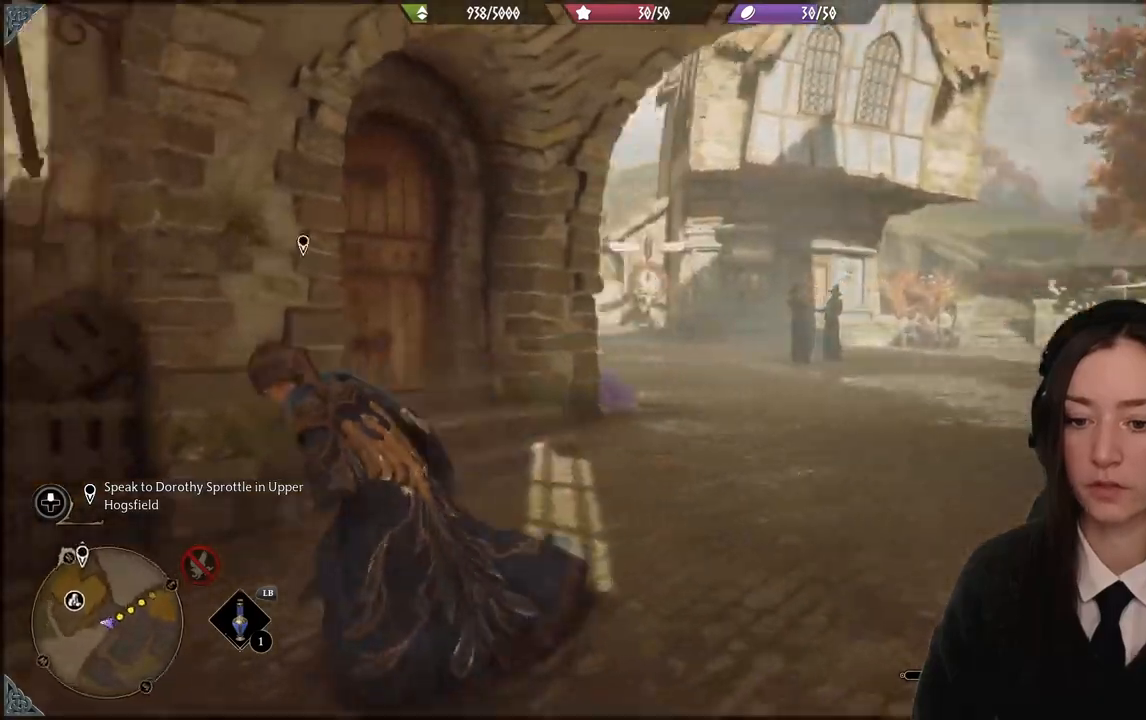
{"buttons": [], "left_stick": "left", "right_stick": "center", "events": [[301, "right_stick", "center"], [501, "left_stick", "left"]]}
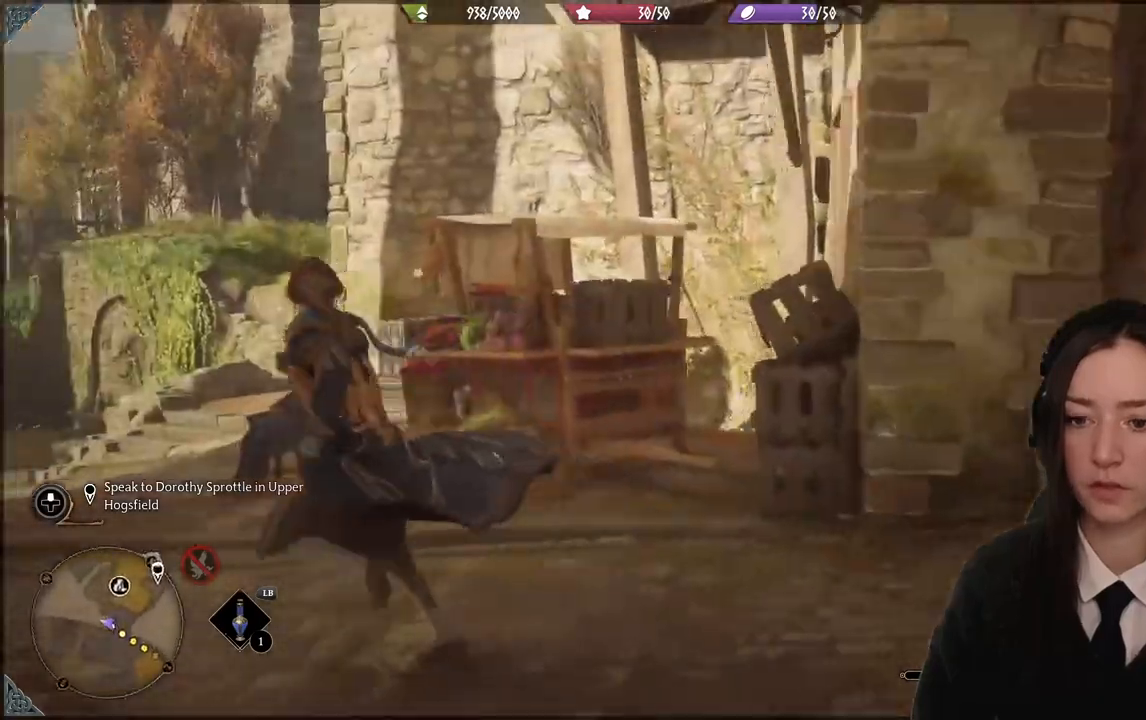
{"buttons": [], "left_stick": "up-left", "right_stick": "down-right", "events": [[167, "left_stick", "up-left"], [367, "right_stick", "down-right"]]}
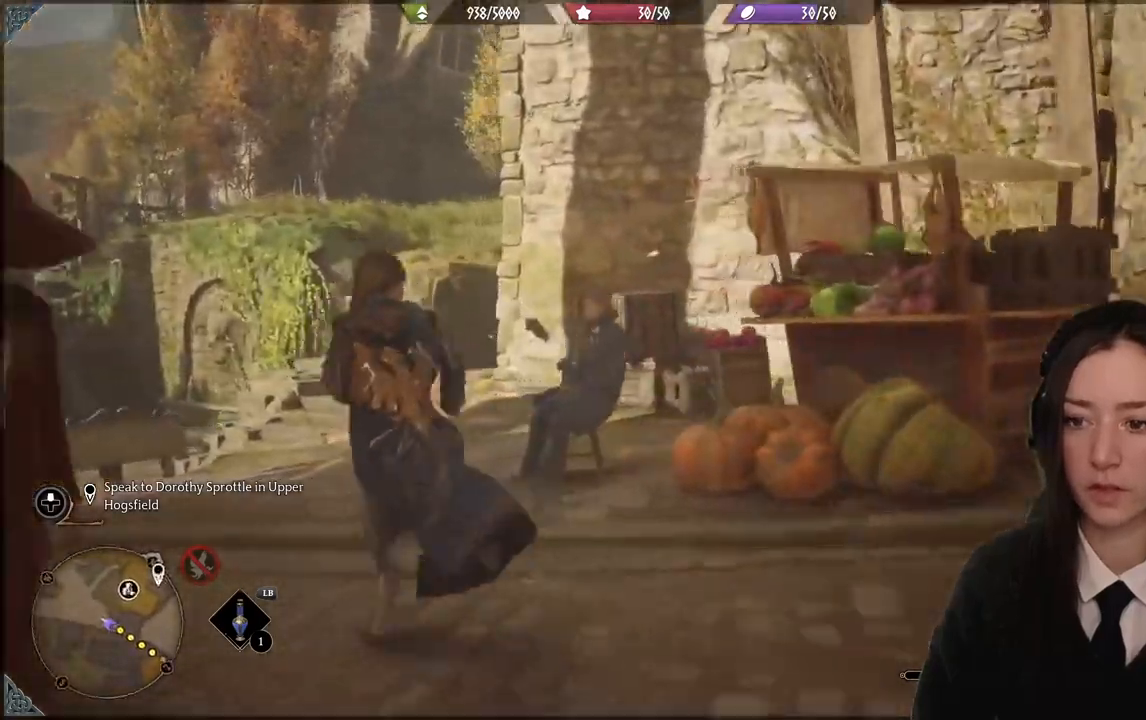
{"buttons": [], "left_stick": "up-left", "right_stick": "down-right", "events": []}